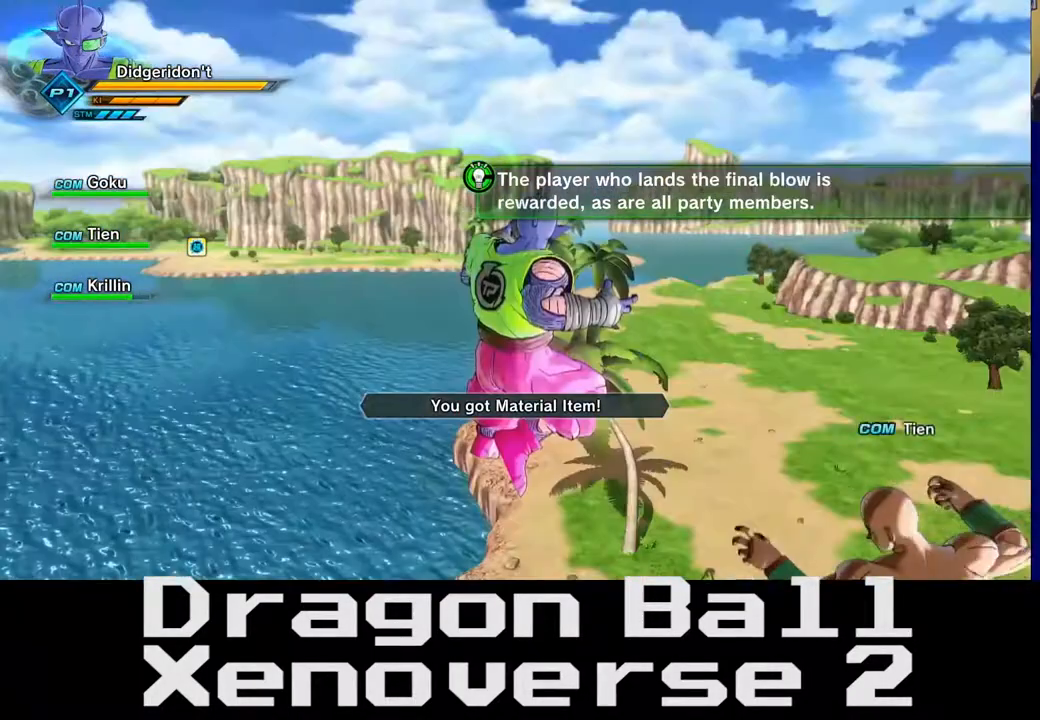
Gameplay with a controller (Xbox layout); each line is a JSON object with the inputs held at the frame after it. "events" lists button and stick changes between this image and that frame as [ms after this image, input, new state], when the widget could be followed in between. Not read: L3 R3.
{"buttons": [], "left_stick": "down", "right_stick": "center", "events": [[133, "left_stick", "left"], [217, "left_stick", "up-right"], [267, "left_stick", "right"], [483, "left_stick", "down"]]}
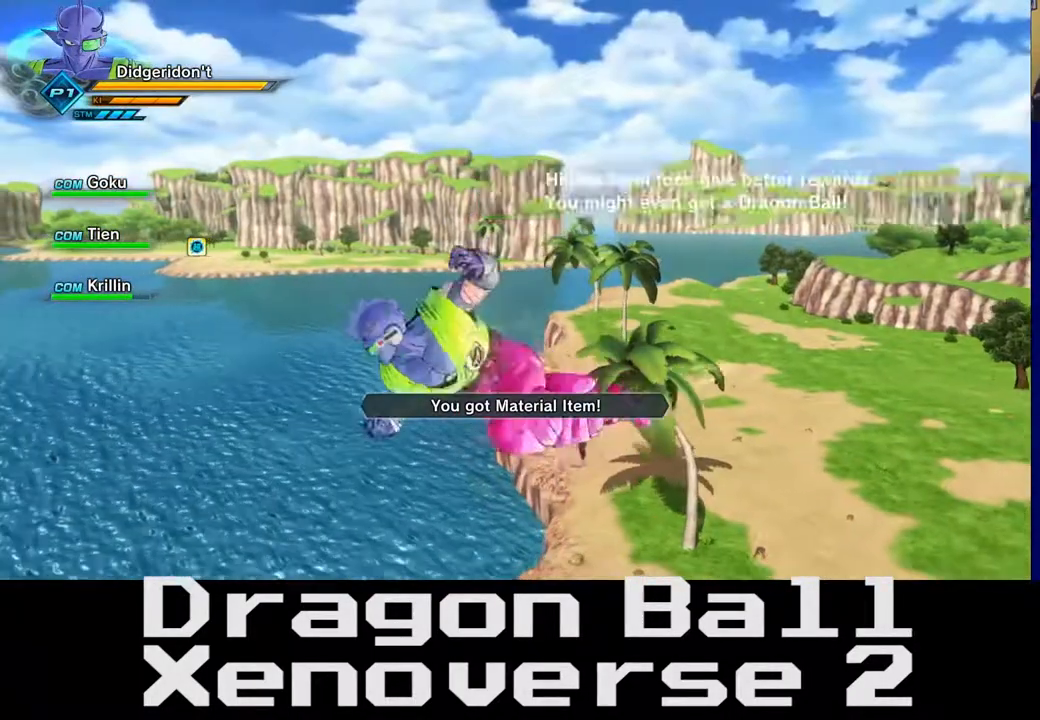
{"buttons": [], "left_stick": "up-right", "right_stick": "center", "events": [[83, "left_stick", "left"], [300, "left_stick", "up-right"]]}
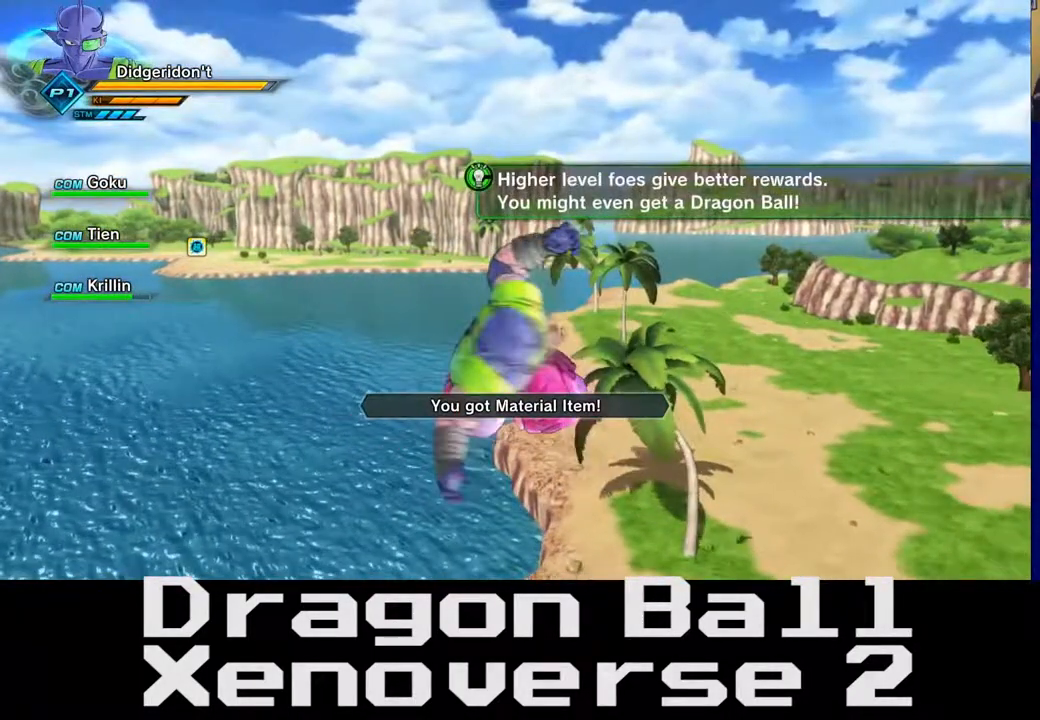
{"buttons": [], "left_stick": "down", "right_stick": "left", "events": [[83, "left_stick", "right"], [83, "right_stick", "left"], [433, "left_stick", "down"]]}
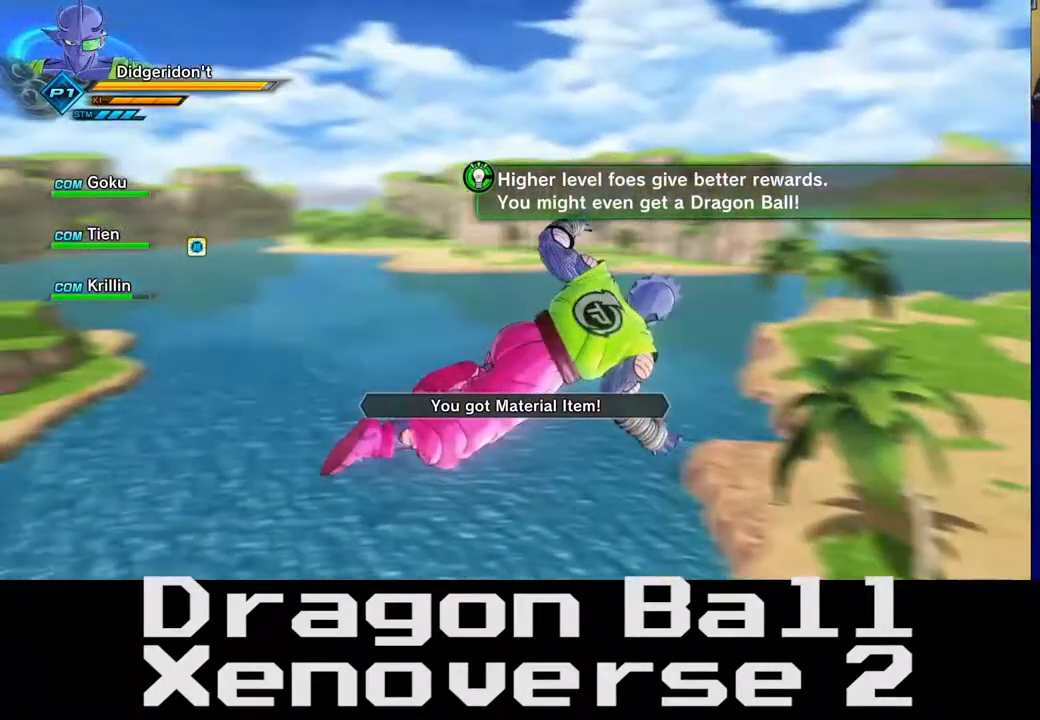
{"buttons": [], "left_stick": "right", "right_stick": "center", "events": [[150, "left_stick", "left"], [200, "left_stick", "up-left"], [317, "left_stick", "up-right"], [367, "right_stick", "center"], [433, "left_stick", "right"]]}
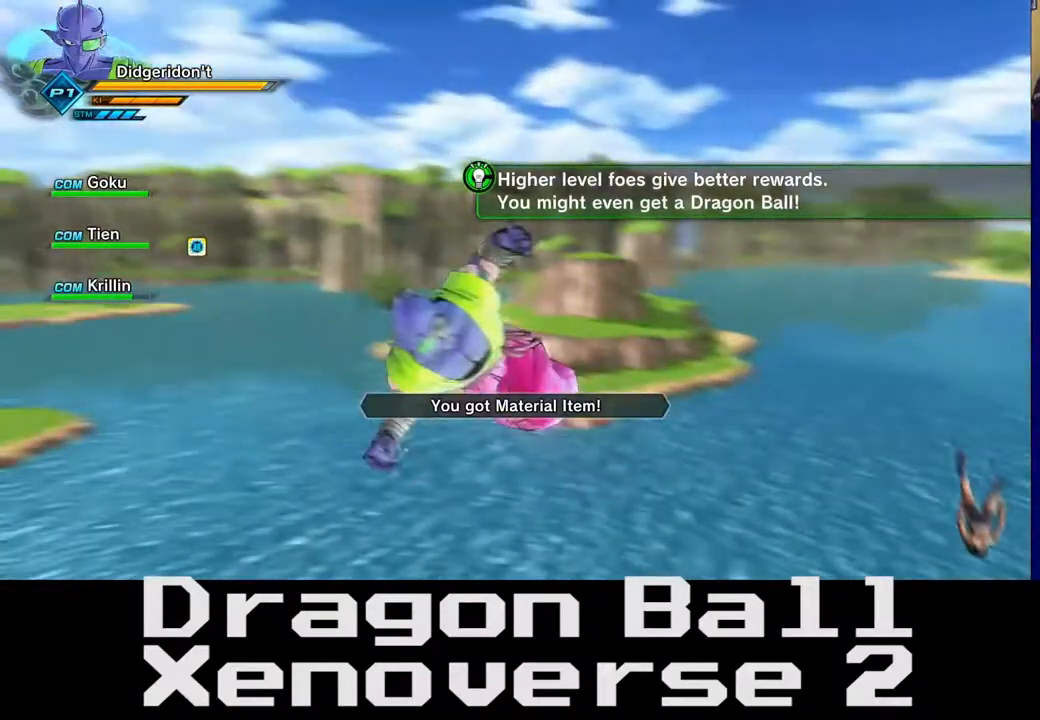
{"buttons": [], "left_stick": "right", "right_stick": "left", "events": [[33, "right_stick", "left"]]}
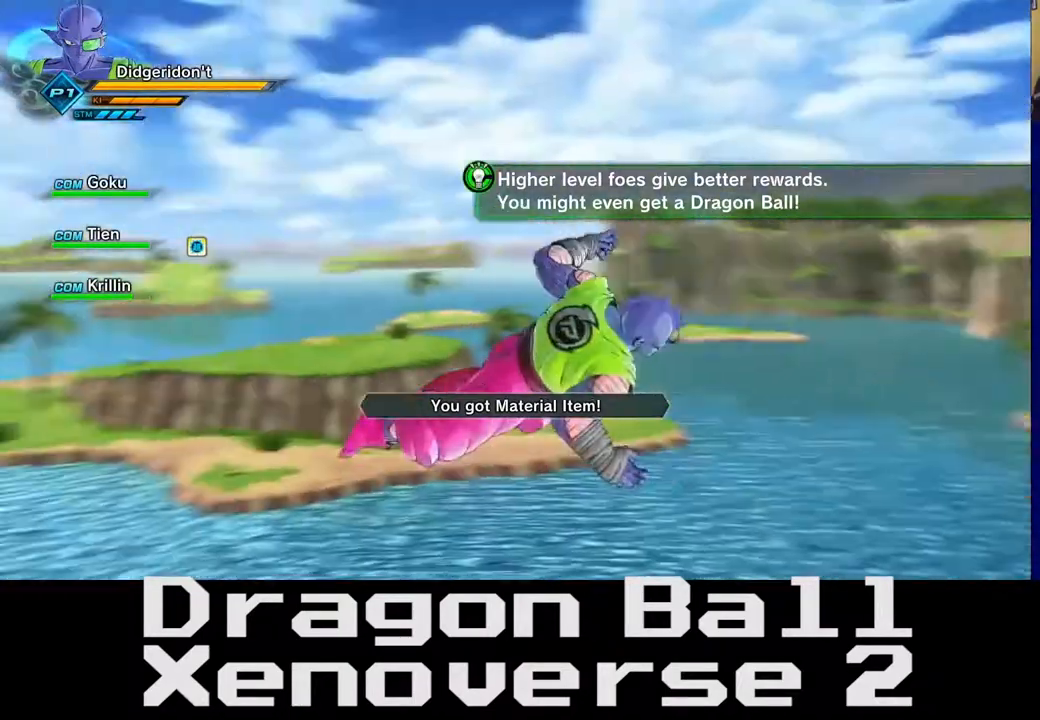
{"buttons": [], "left_stick": "right", "right_stick": "left", "events": [[50, "right_stick", "center"], [367, "right_stick", "down-left"], [417, "right_stick", "left"]]}
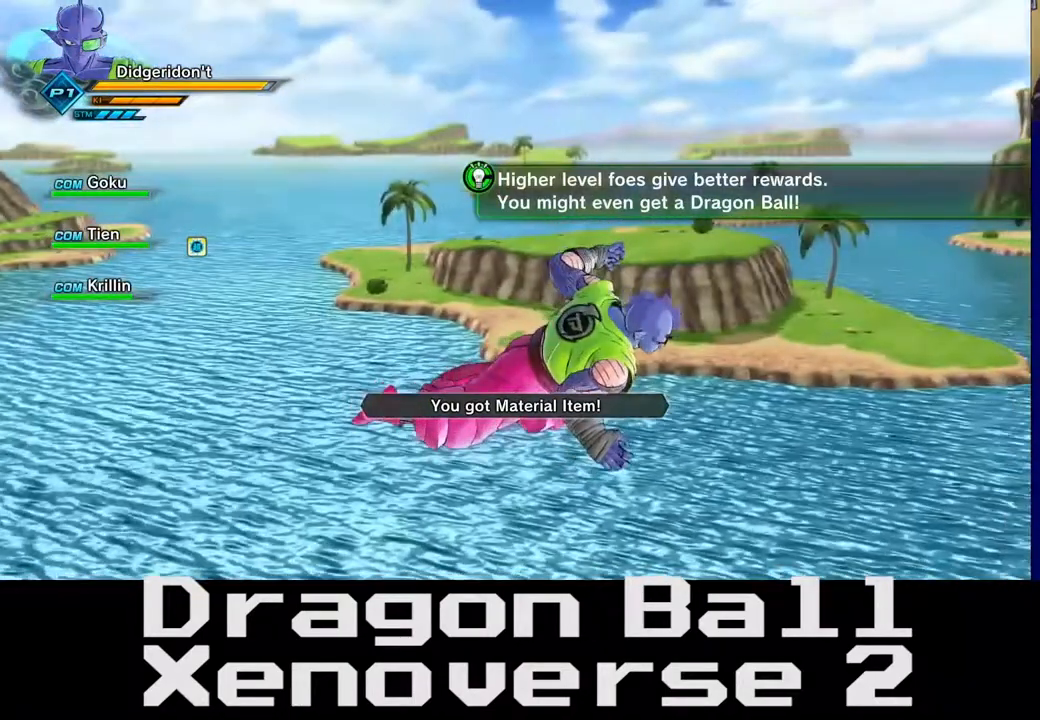
{"buttons": [], "left_stick": "center", "right_stick": "left", "events": [[183, "left_stick", "down-right"], [433, "left_stick", "center"]]}
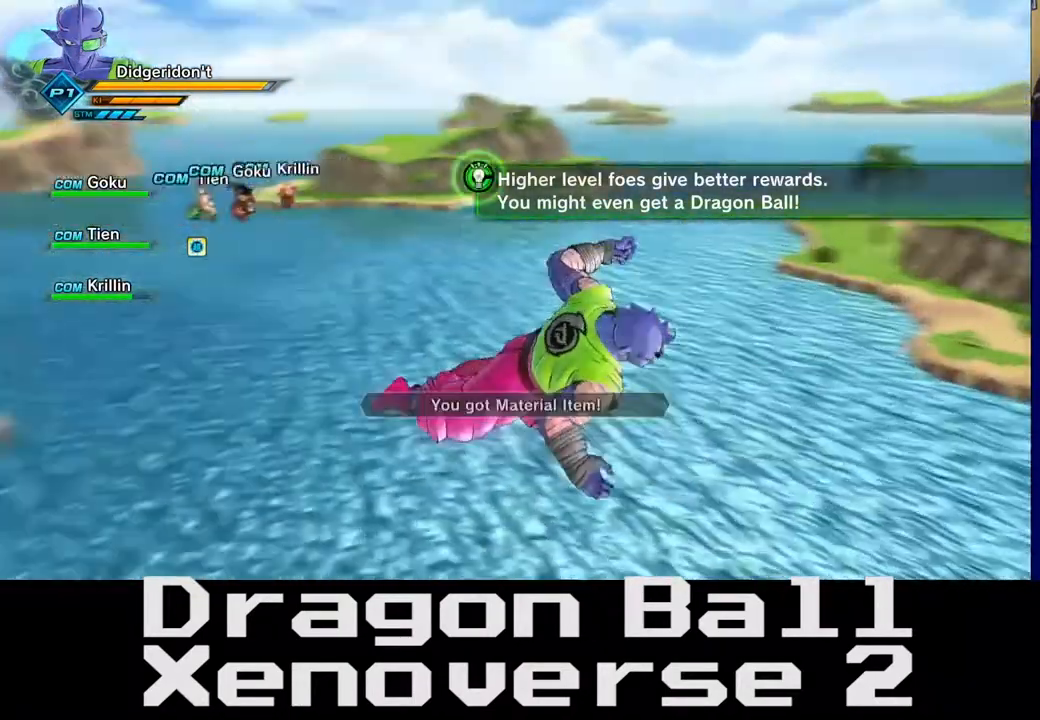
{"buttons": [], "left_stick": "center", "right_stick": "center", "events": [[300, "right_stick", "center"]]}
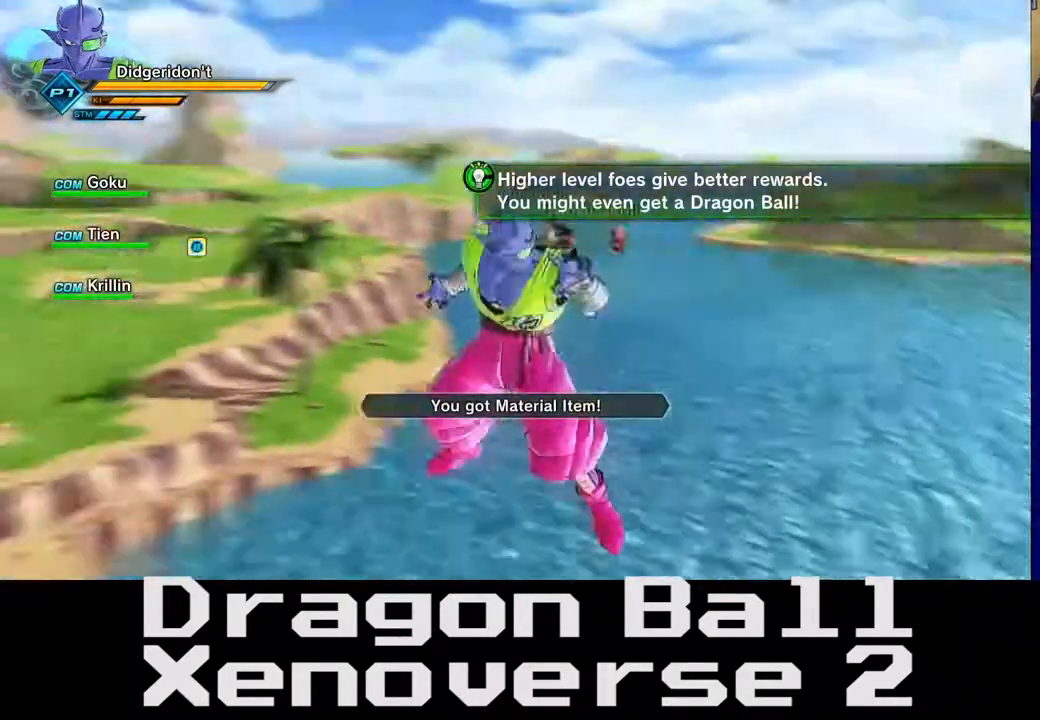
{"buttons": [], "left_stick": "center", "right_stick": "left", "events": [[200, "right_stick", "left"]]}
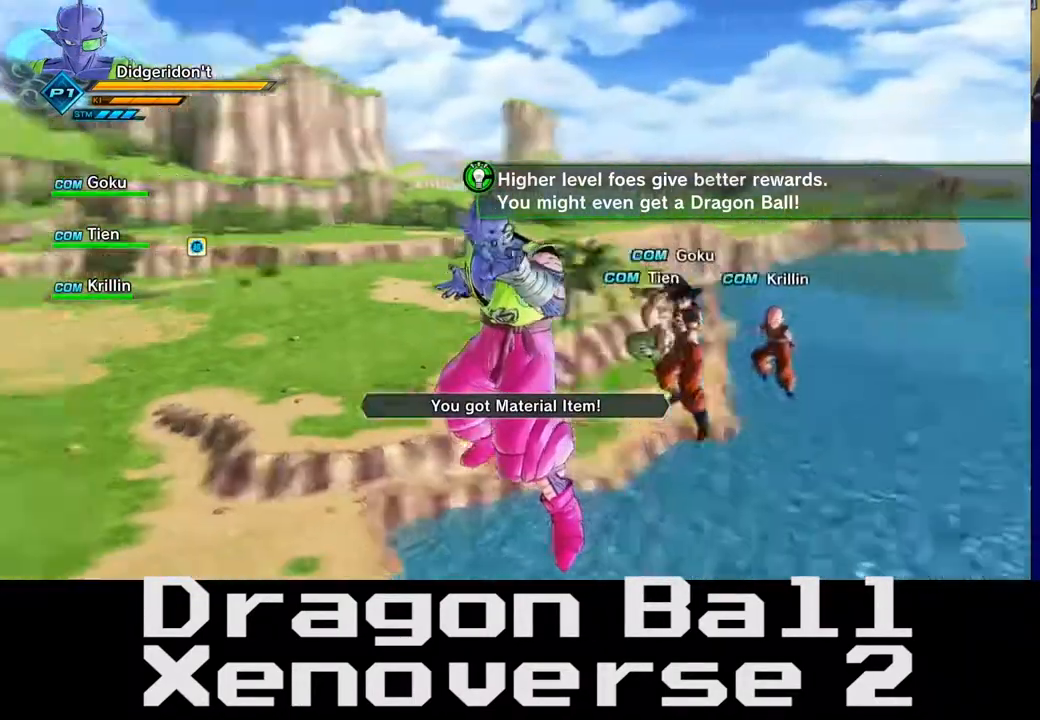
{"buttons": [], "left_stick": "center", "right_stick": "center", "events": [[367, "right_stick", "center"]]}
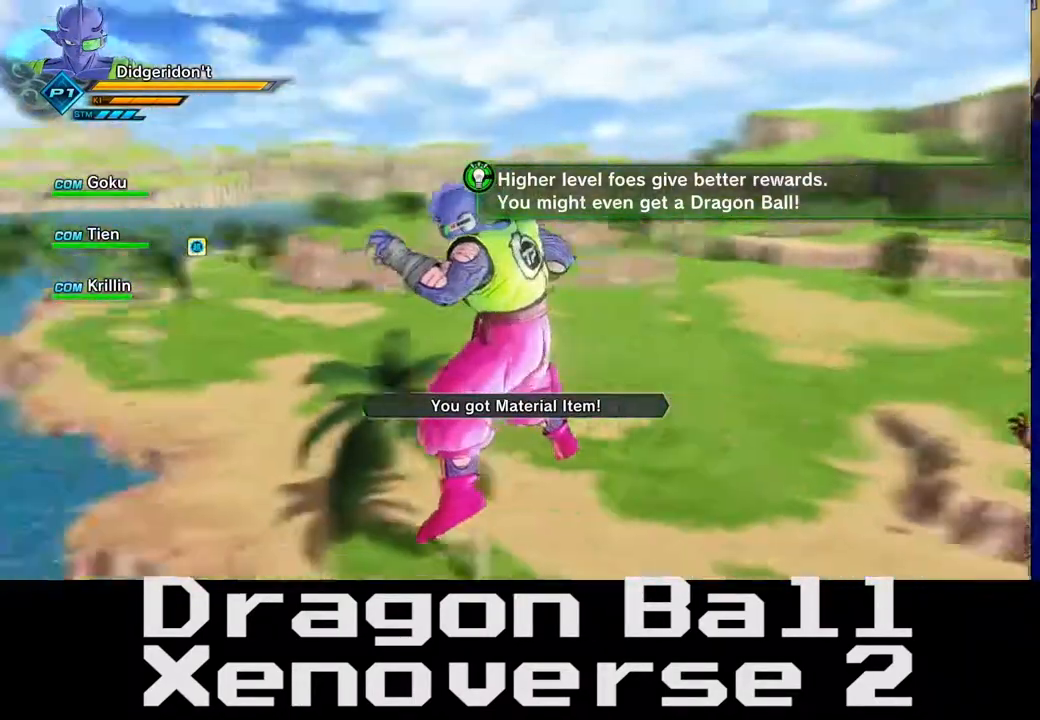
{"buttons": [], "left_stick": "center", "right_stick": "center", "events": [[283, "DPAD_LEFT", "down"], [350, "X", "down"], [417, "X", "up"], [433, "DPAD_LEFT", "up"]]}
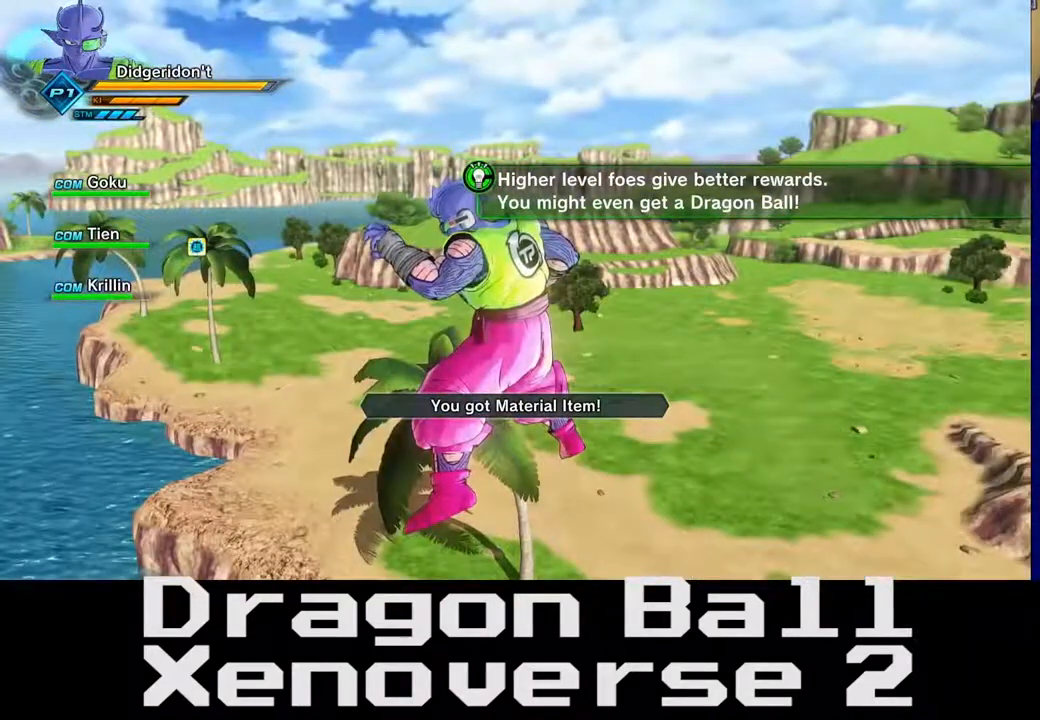
{"buttons": [], "left_stick": "center", "right_stick": "right", "events": [[417, "right_stick", "right"]]}
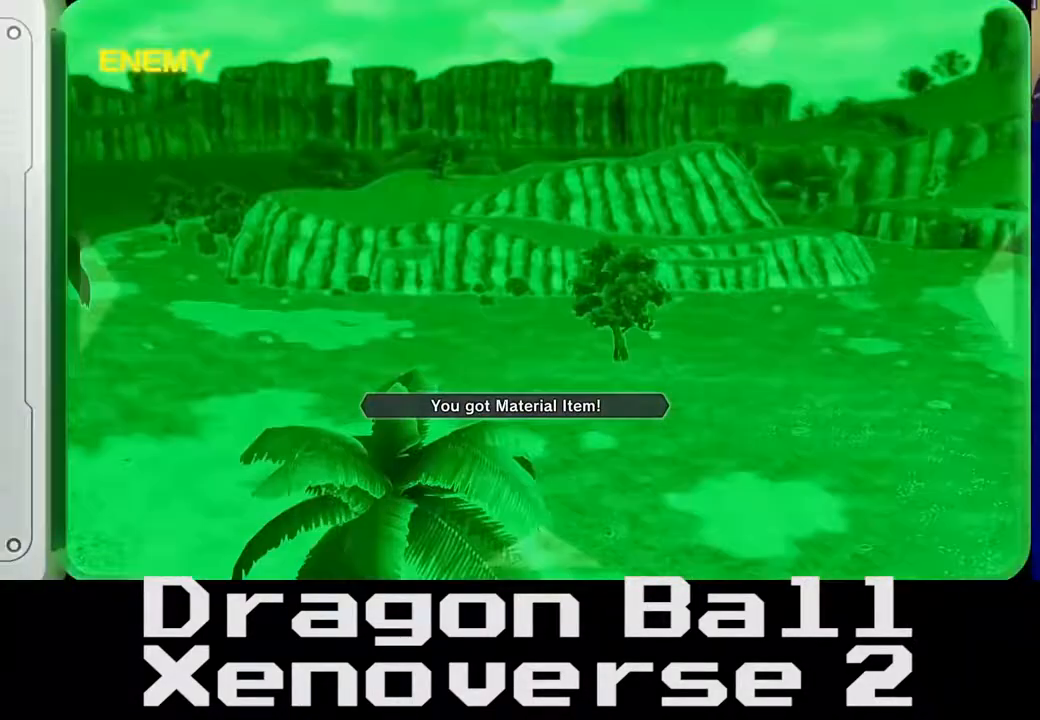
{"buttons": [], "left_stick": "center", "right_stick": "center", "events": [[250, "right_stick", "center"]]}
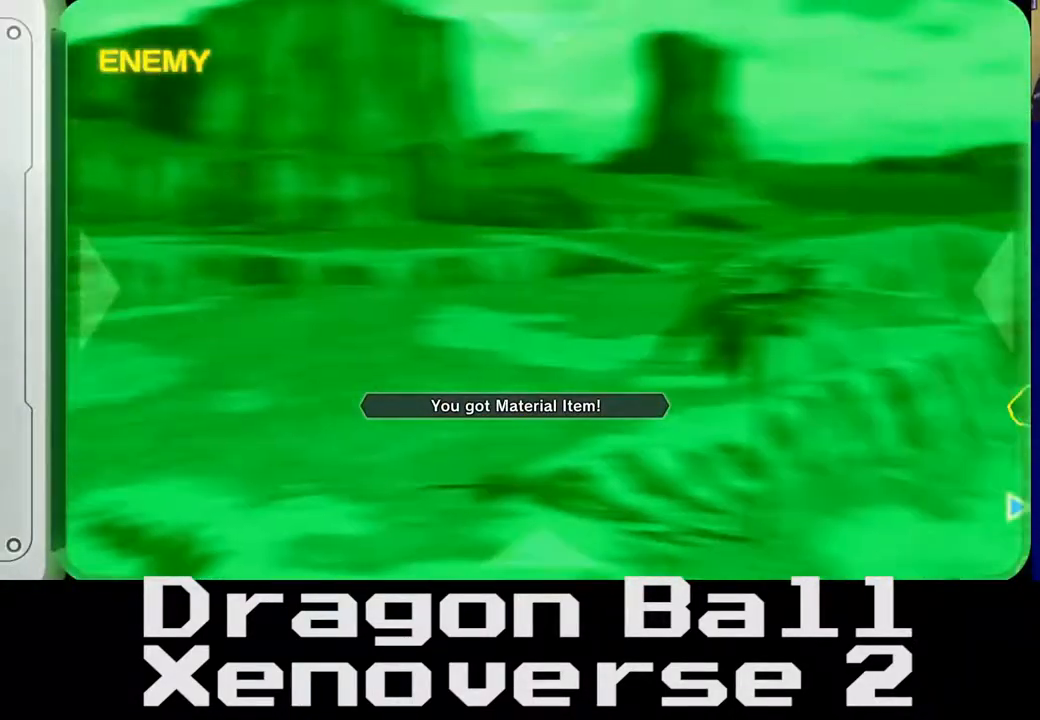
{"buttons": [], "left_stick": "center", "right_stick": "center", "events": [[50, "right_stick", "right"], [433, "right_stick", "center"]]}
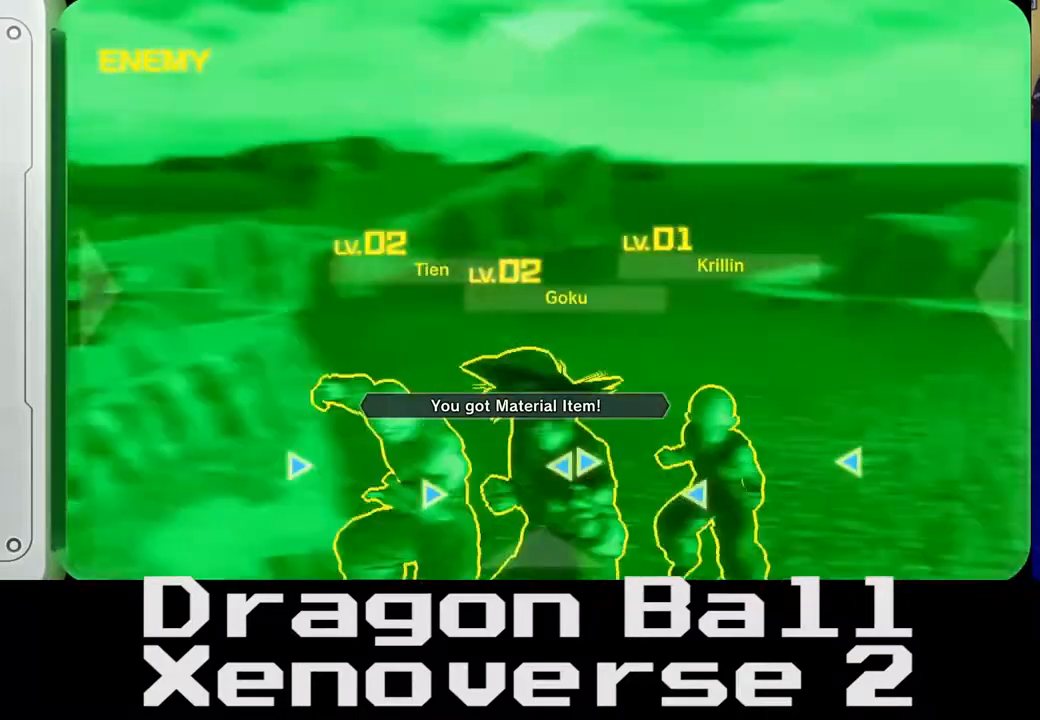
{"buttons": [], "left_stick": "center", "right_stick": "center", "events": [[233, "right_stick", "down-left"], [433, "right_stick", "center"]]}
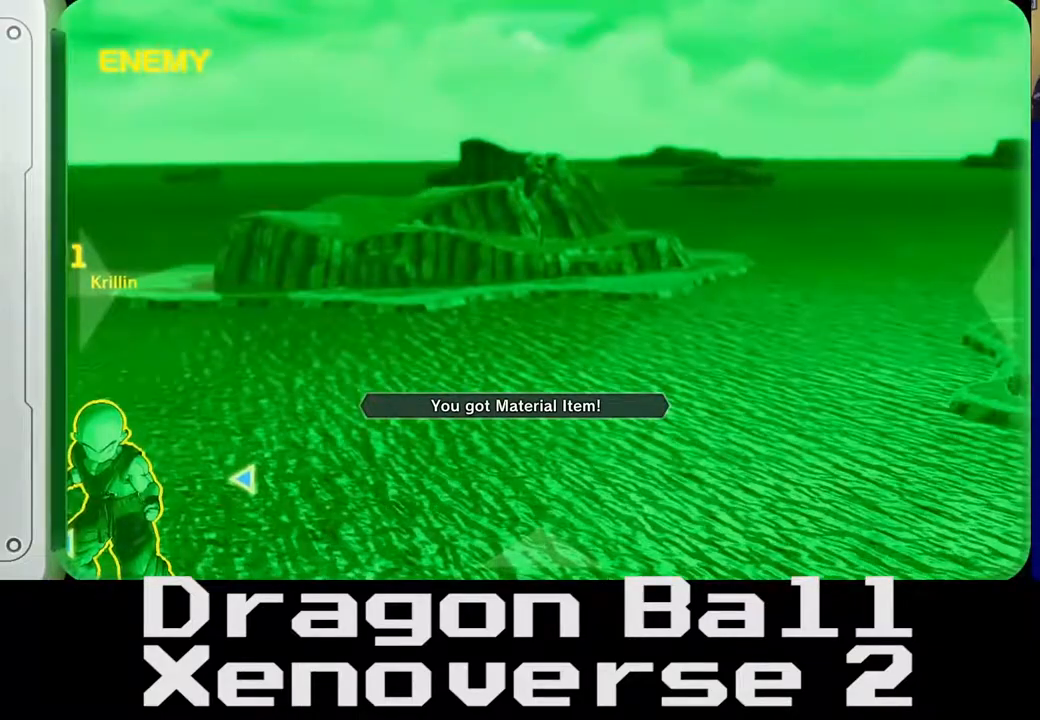
{"buttons": [], "left_stick": "center", "right_stick": "center", "events": [[200, "right_stick", "up"], [317, "right_stick", "center"]]}
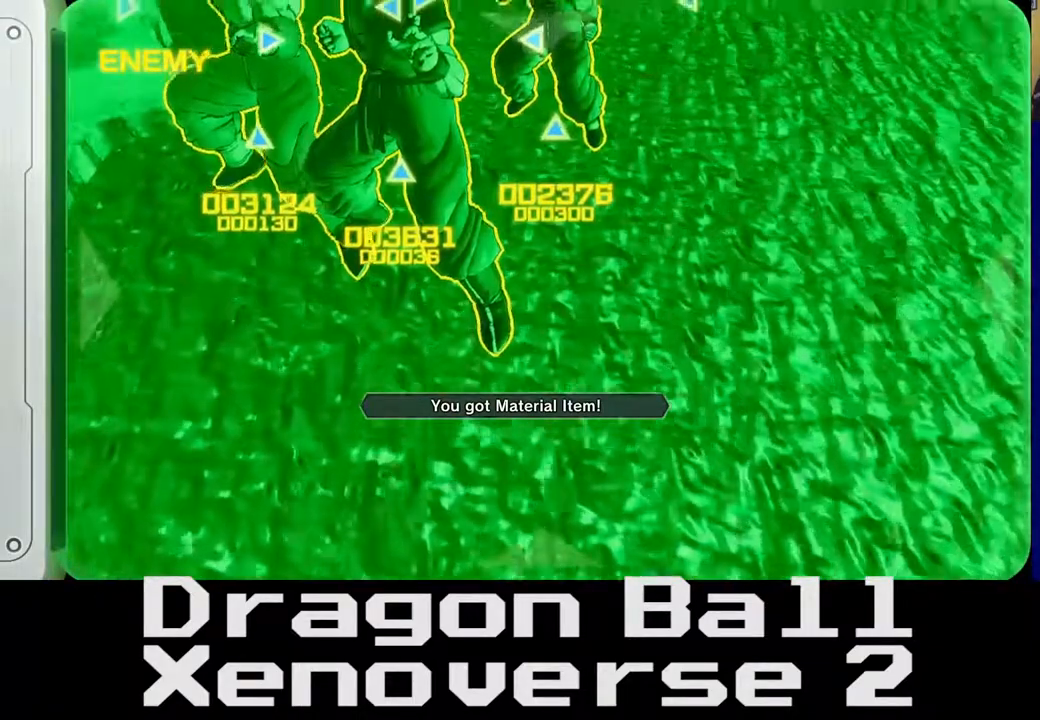
{"buttons": [], "left_stick": "center", "right_stick": "up-right", "events": [[417, "right_stick", "up-right"]]}
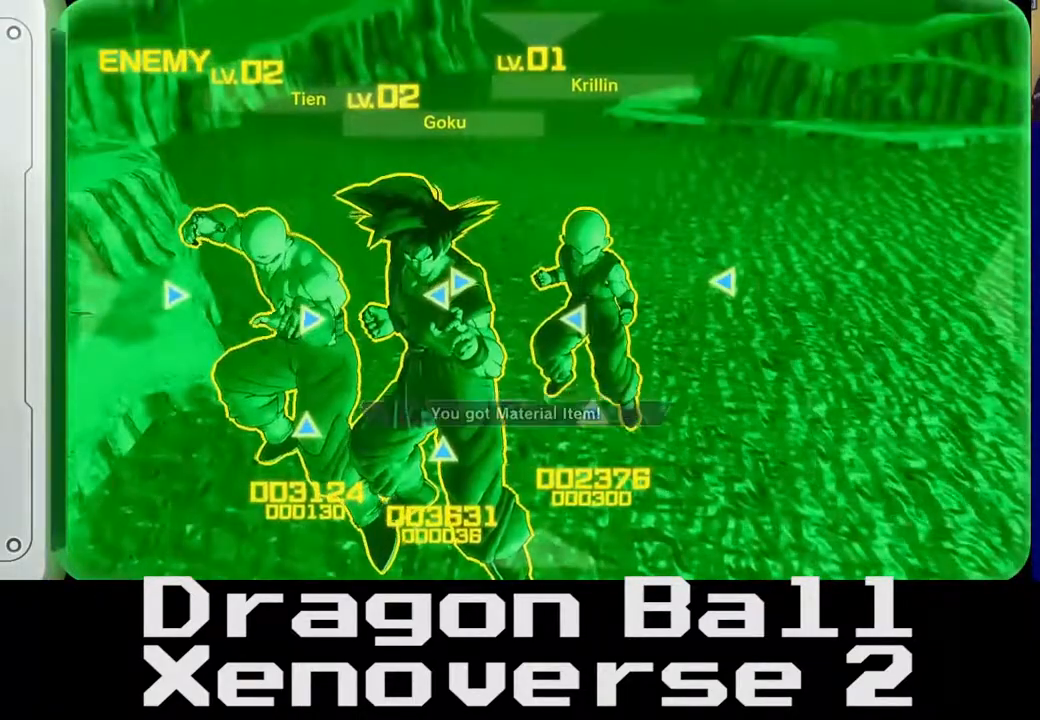
{"buttons": [], "left_stick": "center", "right_stick": "right", "events": [[117, "right_stick", "center"], [350, "right_stick", "right"]]}
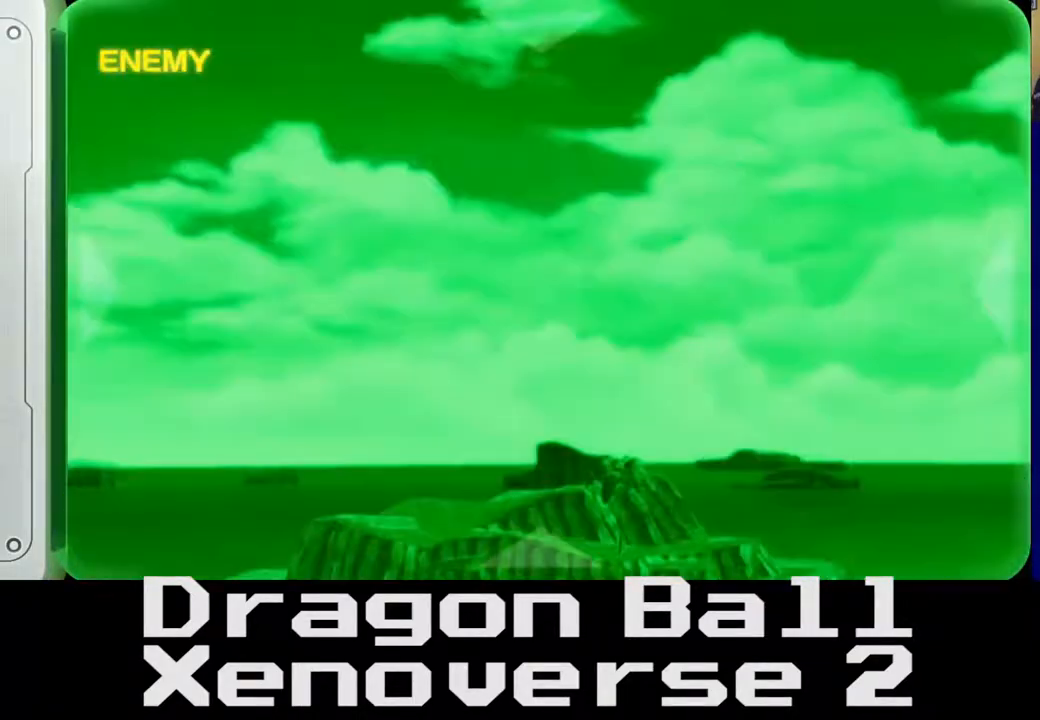
{"buttons": [], "left_stick": "center", "right_stick": "center", "events": [[17, "right_stick", "center"], [217, "right_stick", "down-right"], [317, "right_stick", "right"], [450, "right_stick", "center"]]}
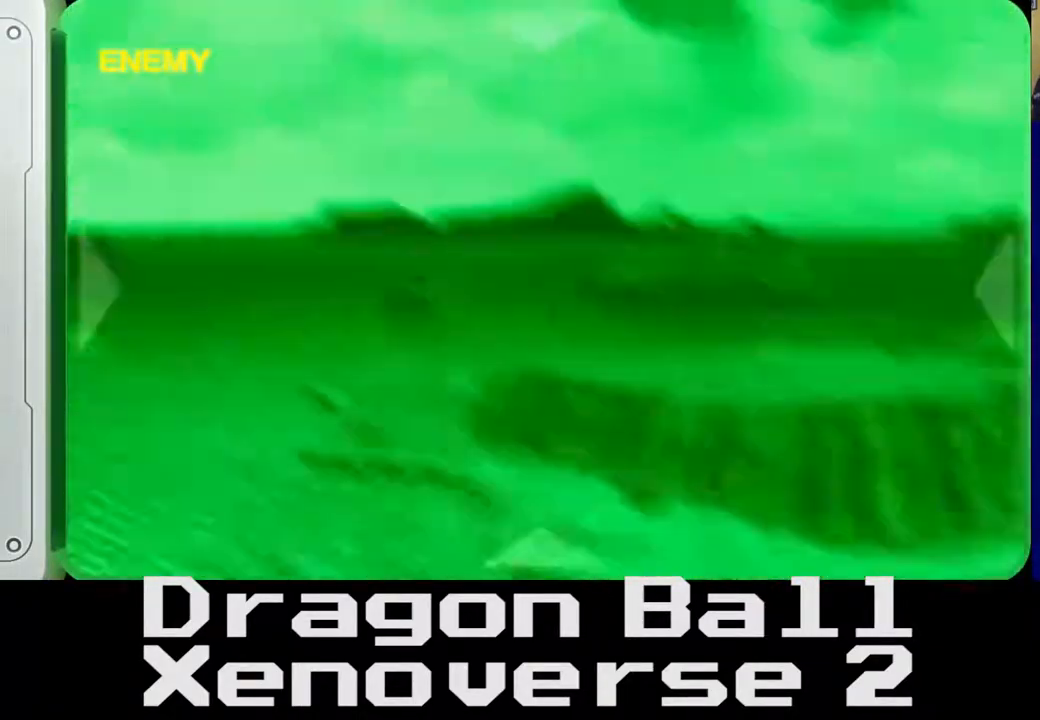
{"buttons": [], "left_stick": "center", "right_stick": "center", "events": [[167, "right_stick", "right"], [367, "right_stick", "center"]]}
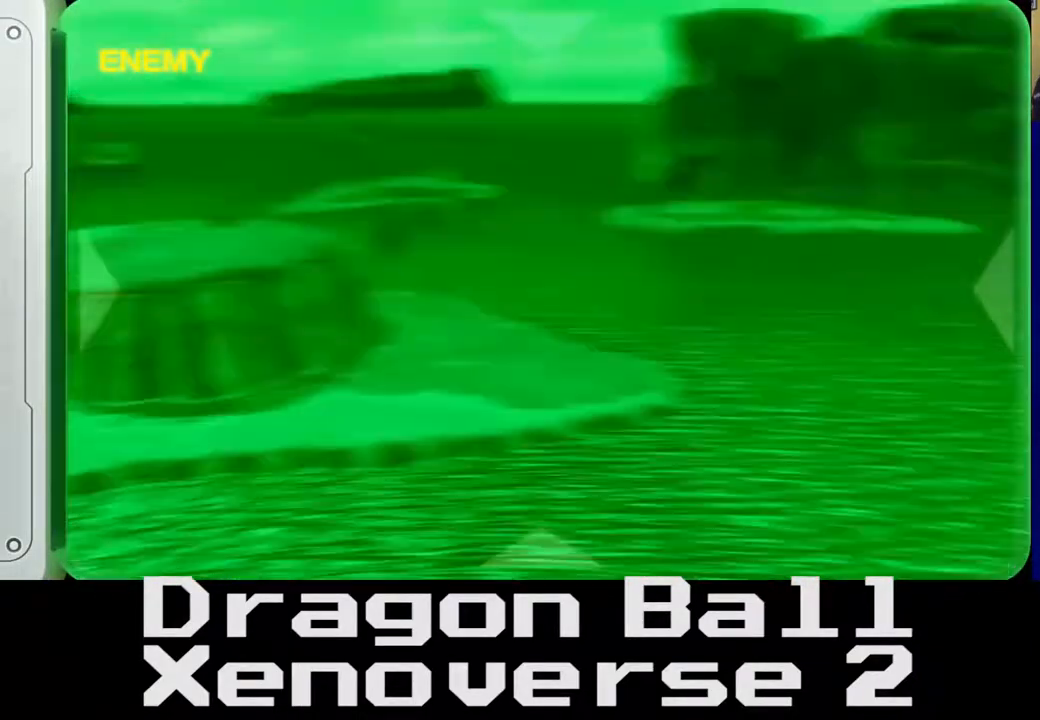
{"buttons": [], "left_stick": "center", "right_stick": "right", "events": [[83, "right_stick", "right"], [233, "right_stick", "center"], [467, "right_stick", "right"]]}
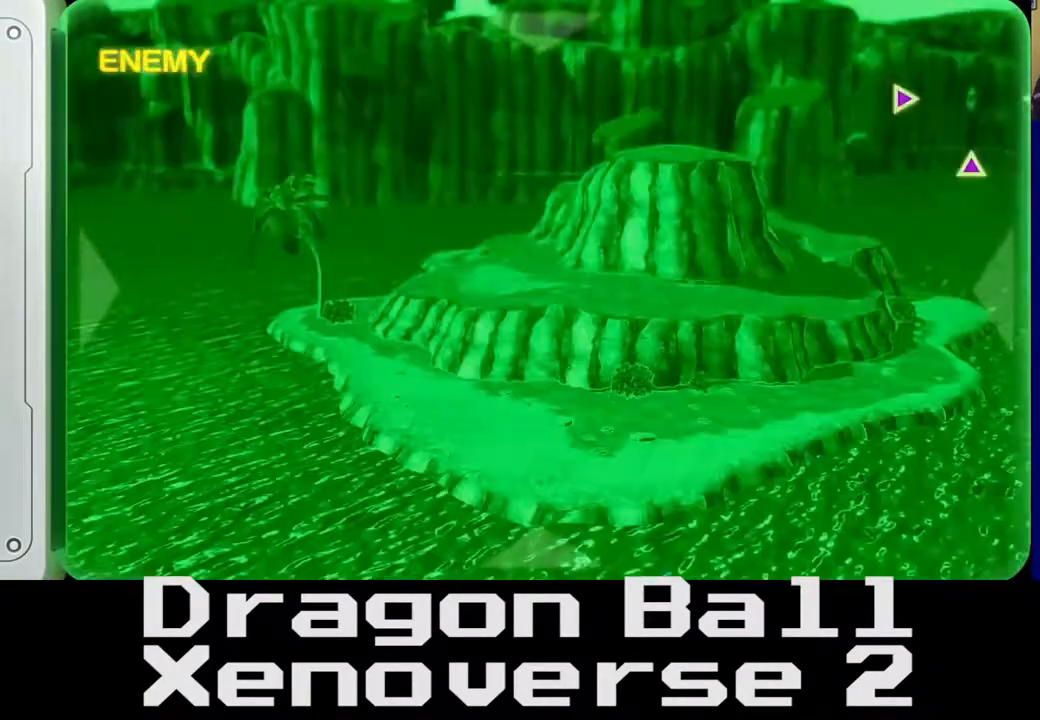
{"buttons": [], "left_stick": "center", "right_stick": "left", "events": [[167, "right_stick", "center"], [433, "right_stick", "left"]]}
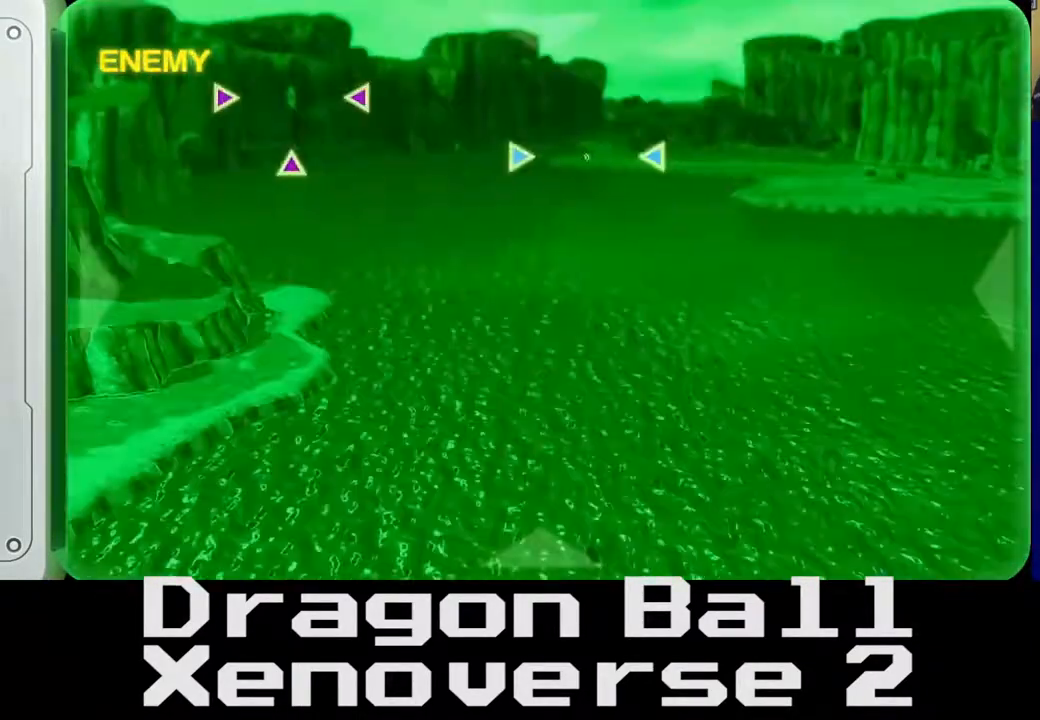
{"buttons": [], "left_stick": "up", "right_stick": "center", "events": [[50, "right_stick", "center"], [200, "left_stick", "up"]]}
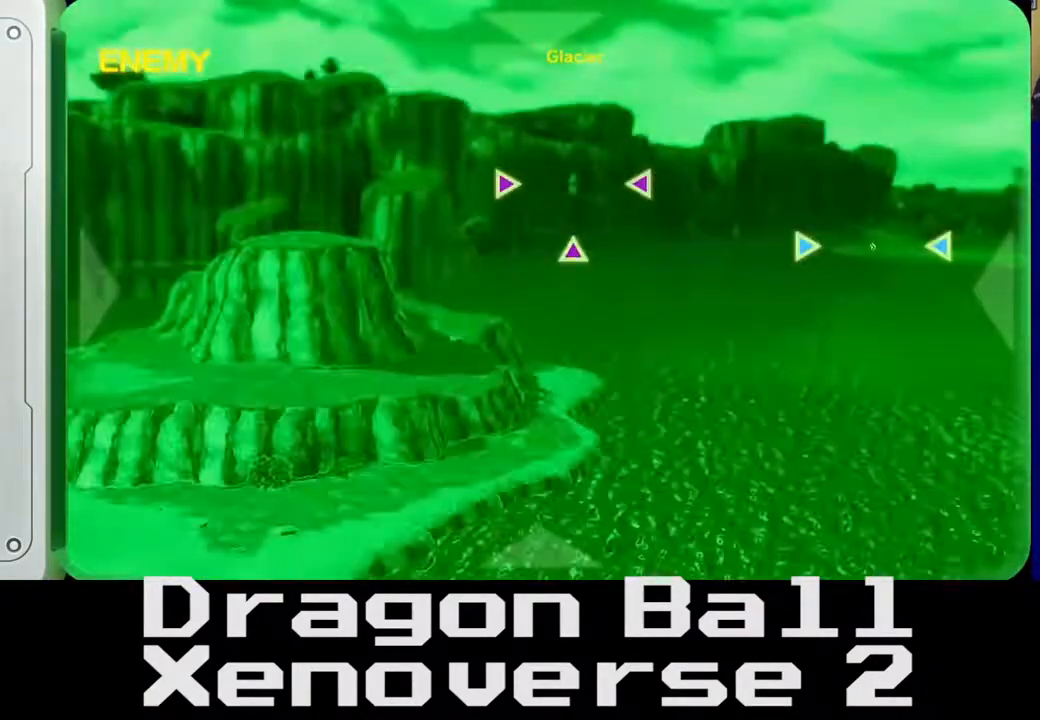
{"buttons": [], "left_stick": "up", "right_stick": "center", "events": []}
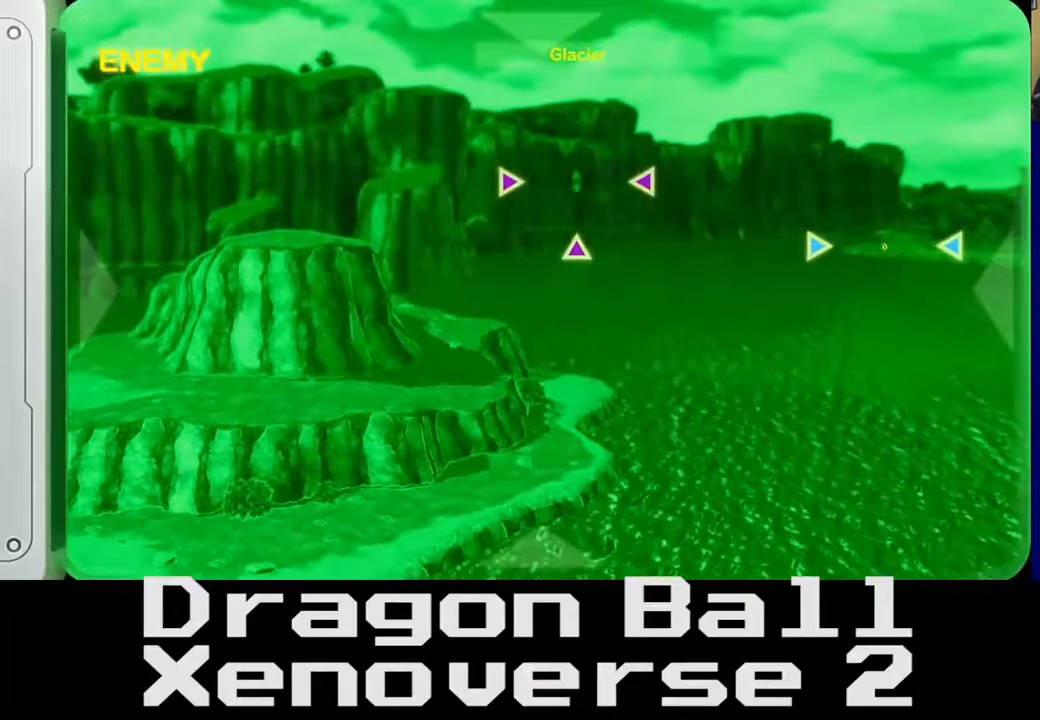
{"buttons": [], "left_stick": "center", "right_stick": "center", "events": [[383, "left_stick", "center"]]}
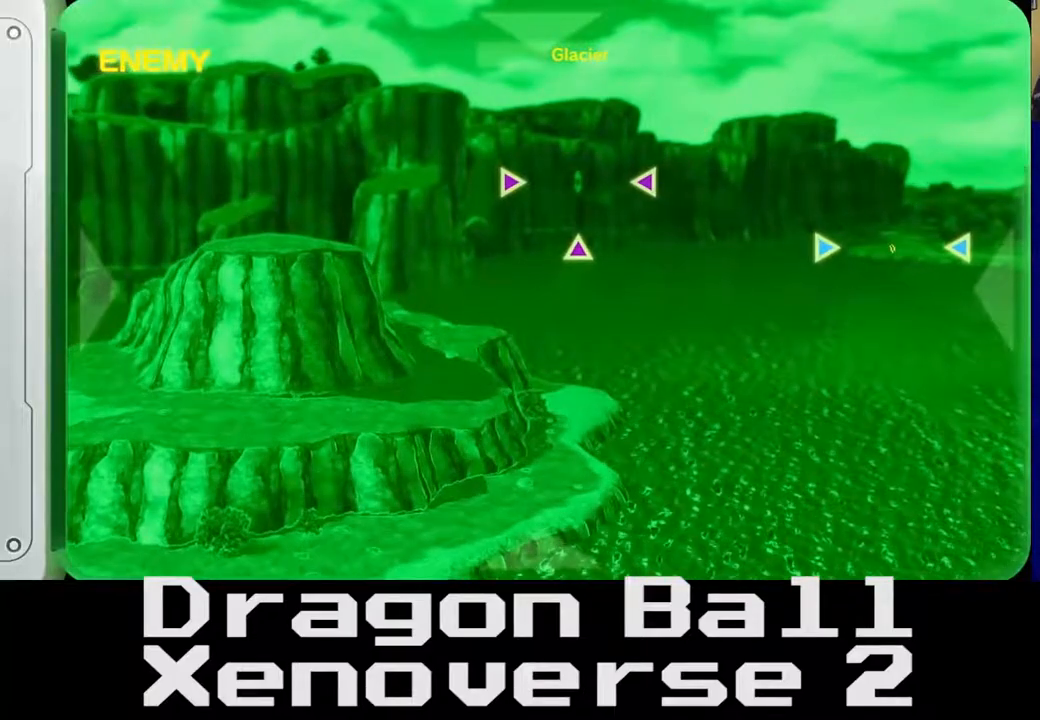
{"buttons": [], "left_stick": "up", "right_stick": "center", "events": [[350, "left_stick", "up"]]}
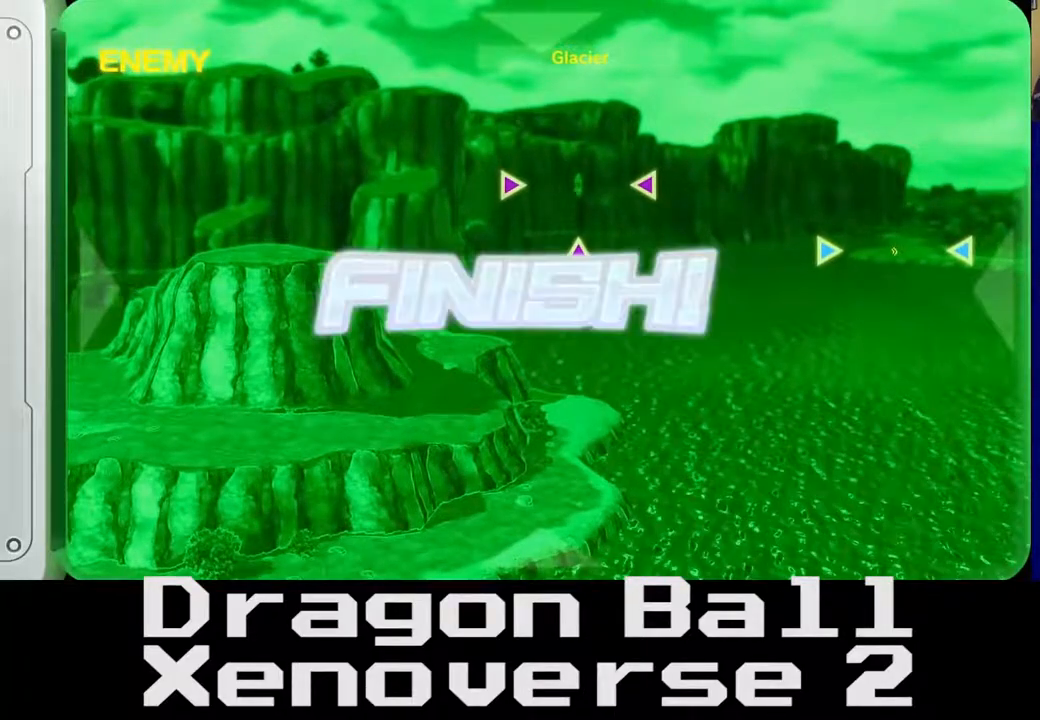
{"buttons": [], "left_stick": "up", "right_stick": "center", "events": [[67, "right_stick", "right"], [283, "right_stick", "center"]]}
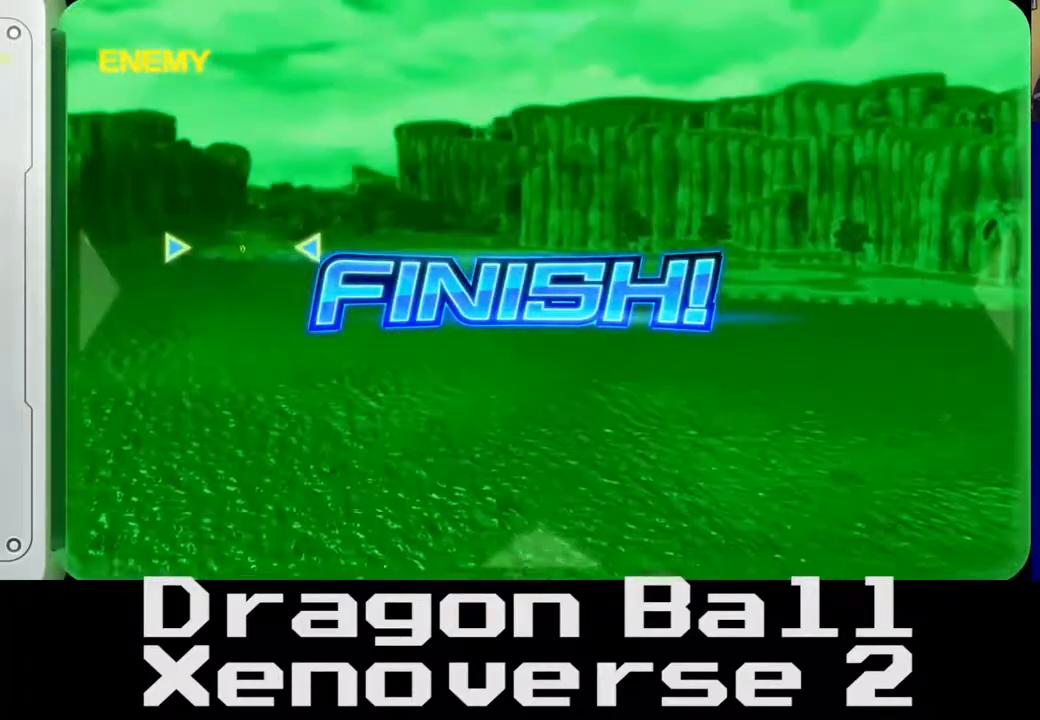
{"buttons": [], "left_stick": "center", "right_stick": "center", "events": [[100, "left_stick", "center"]]}
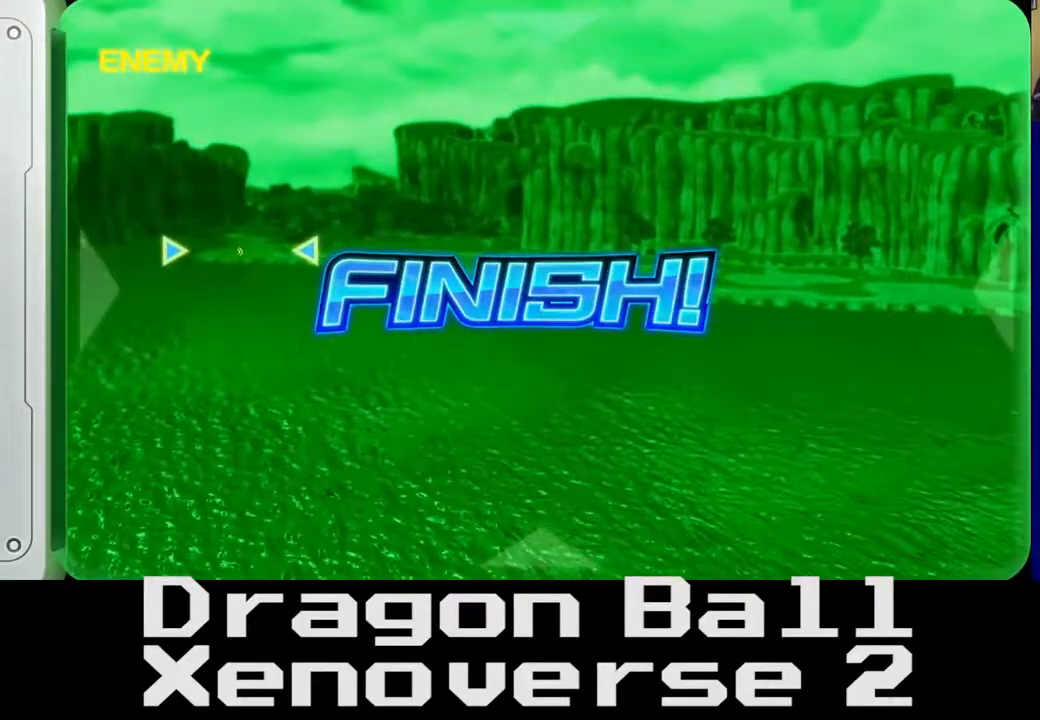
{"buttons": [], "left_stick": "up", "right_stick": "center", "events": [[183, "left_stick", "up"], [267, "right_stick", "down-left"], [417, "right_stick", "center"]]}
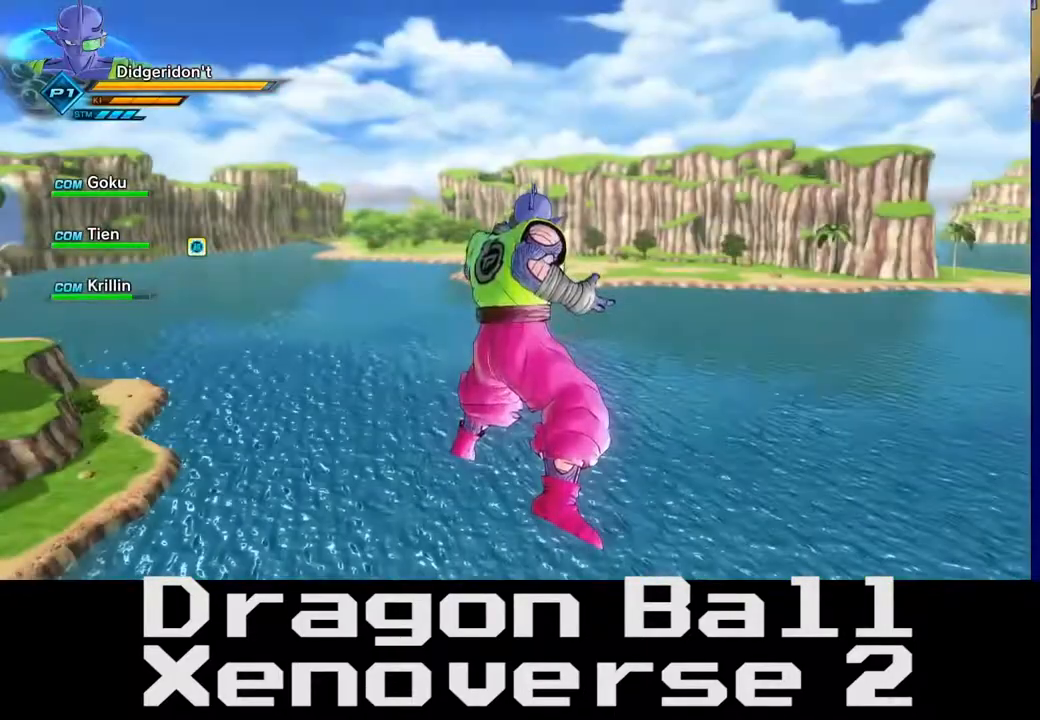
{"buttons": [], "left_stick": "up", "right_stick": "center", "events": []}